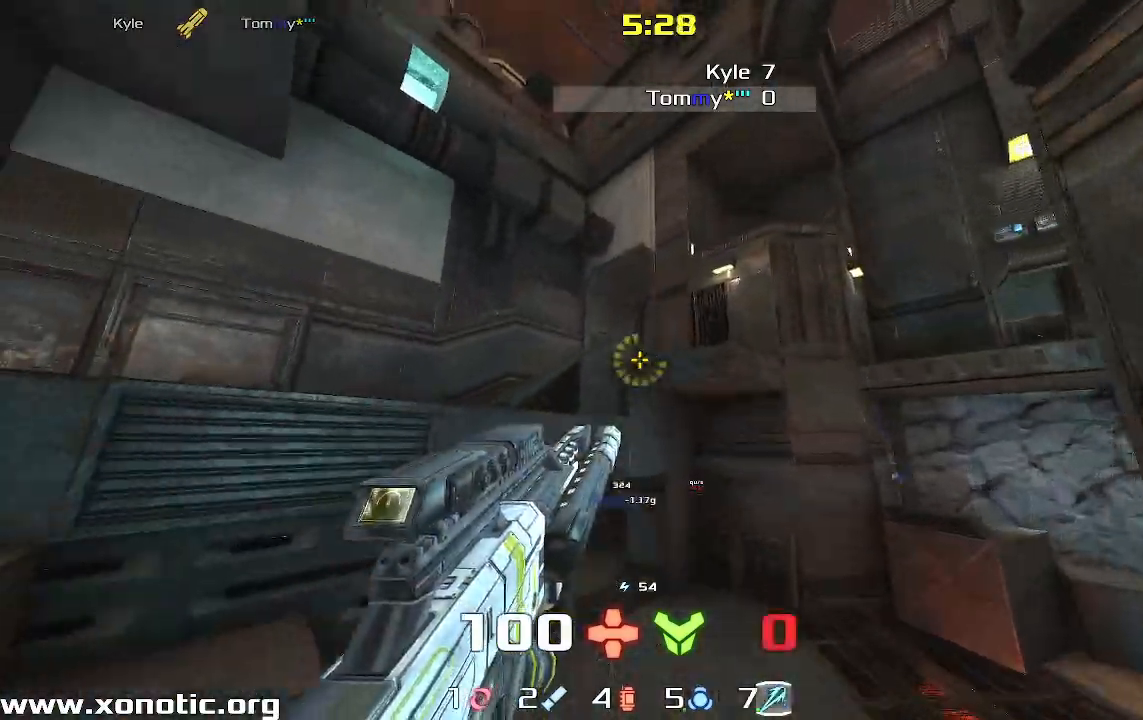
Gameplay with keyboard; each line is a JSON object with the keys held at the frame after it. "events" lists presses ("down") and releases ("up") of "down", "left", "right" and "up" between this image and that frame as [ms after this image, input, new state], when the widget could be followed in between. No other keys are recorded. Mouse input is not recorded. Not read: other_keys.
{"keys": ["down", "left"], "events": [[167, "left", "down"]]}
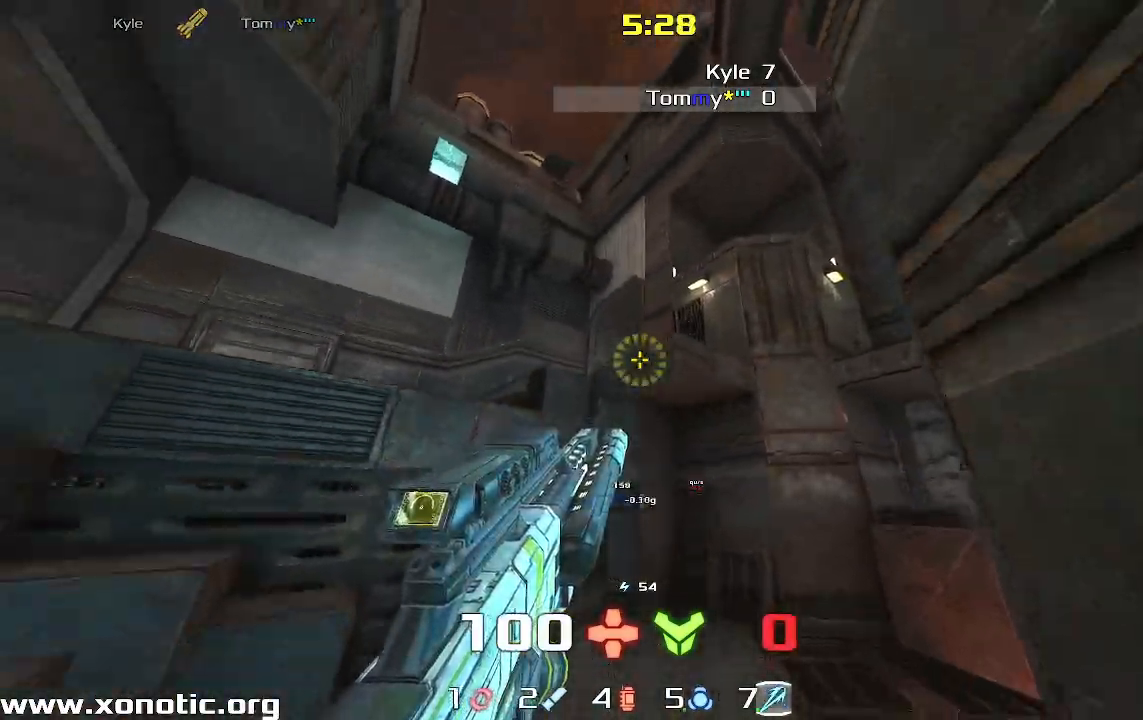
{"keys": [], "events": [[400, "left", "up"], [500, "down", "up"]]}
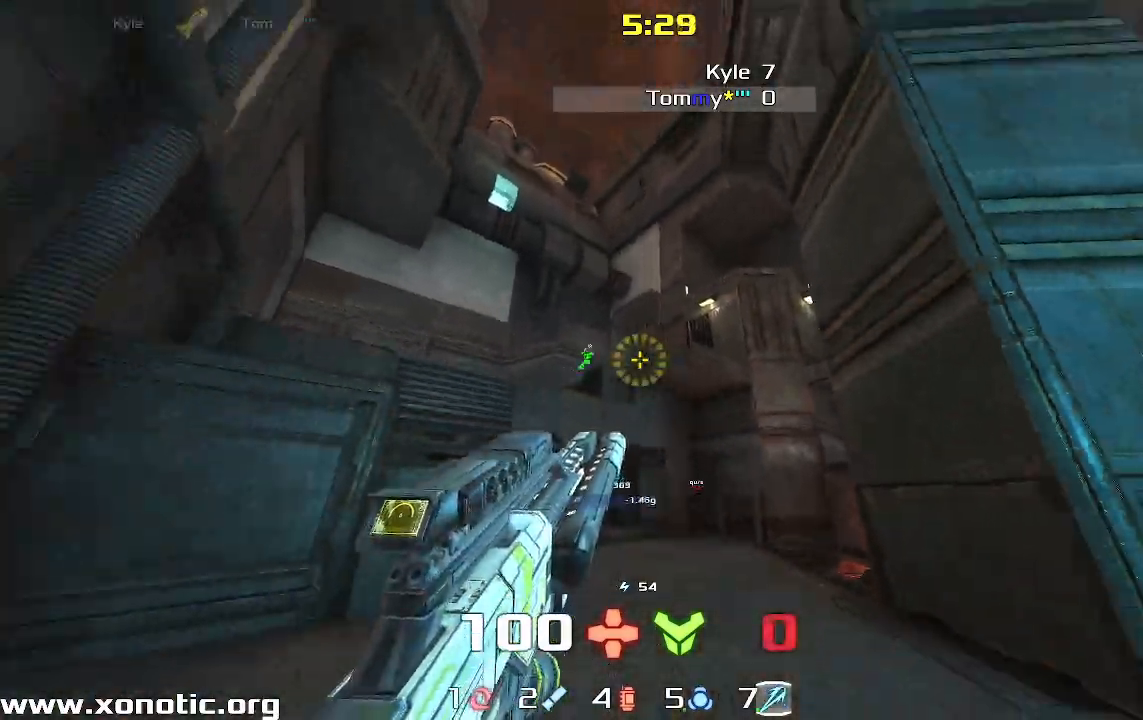
{"keys": ["right"], "events": [[233, "right", "down"]]}
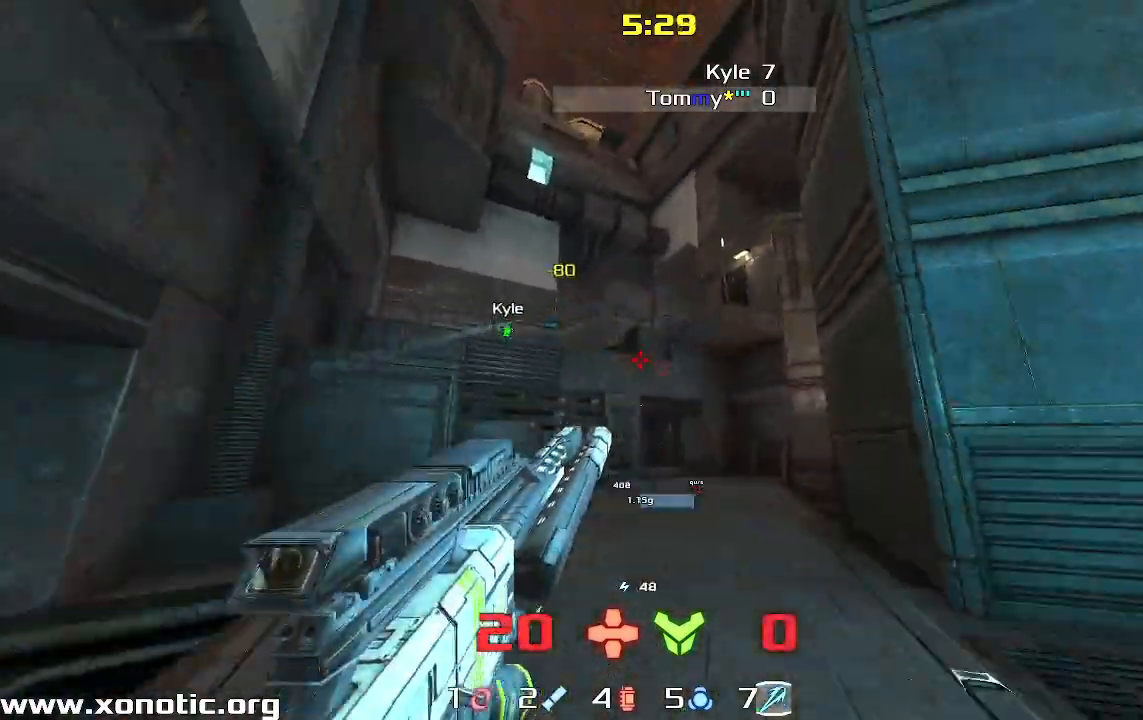
{"keys": []}
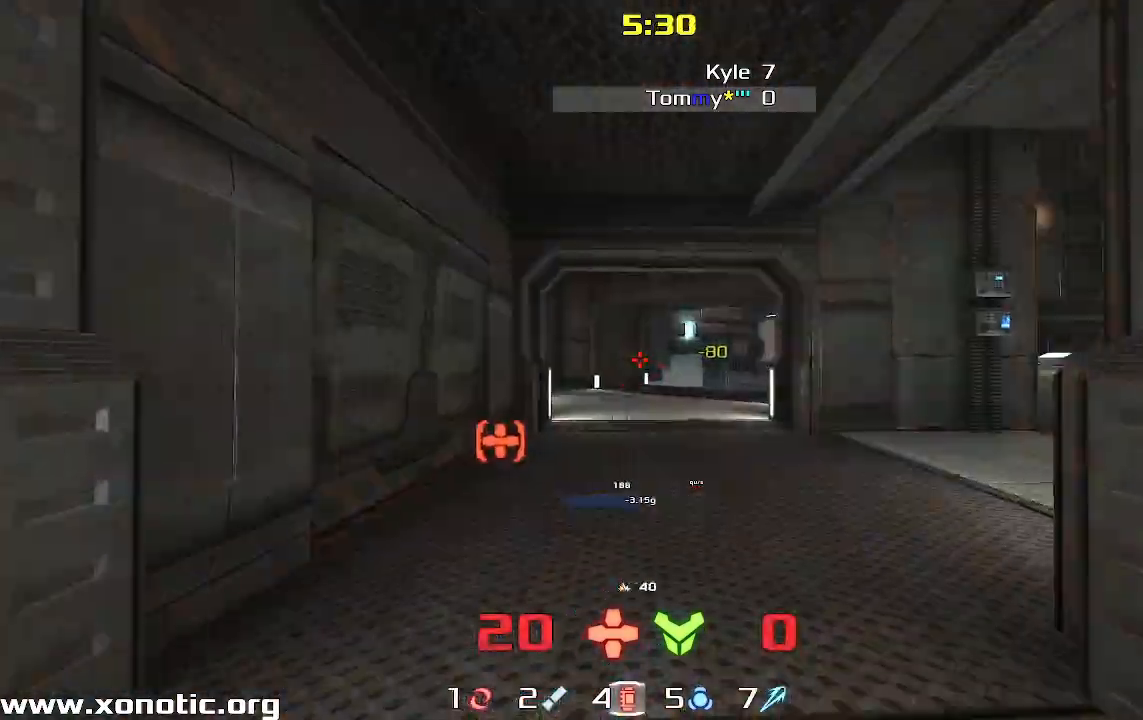
{"keys": ["left", "up"], "events": [[33, "right", "down"], [233, "right", "up"], [367, "left", "down"], [367, "up", "down"]]}
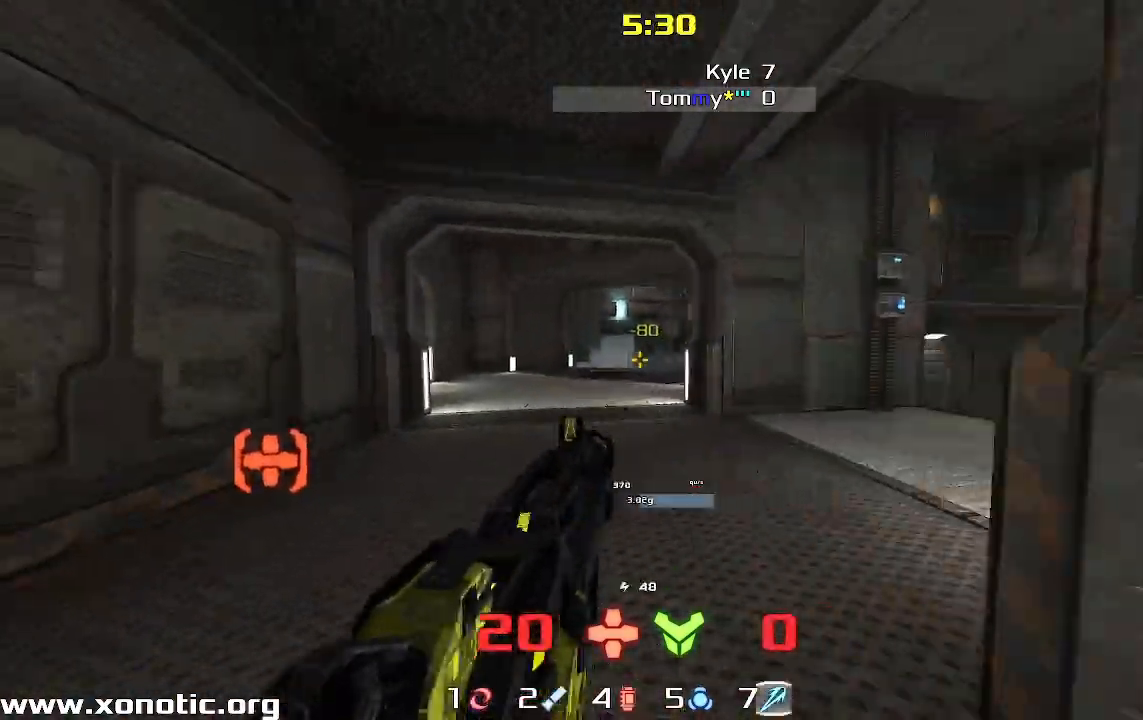
{"keys": ["right"], "events": [[267, "left", "up"], [333, "right", "down"], [367, "up", "up"]]}
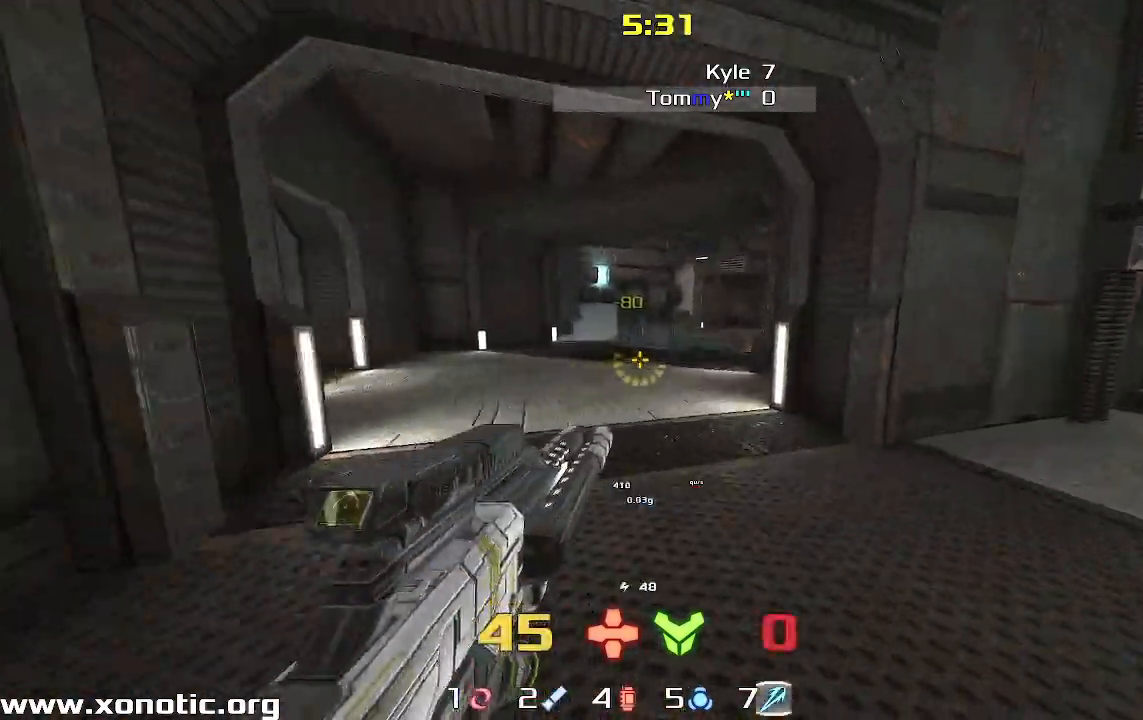
{"keys": ["right", "up"], "events": [[367, "up", "down"]]}
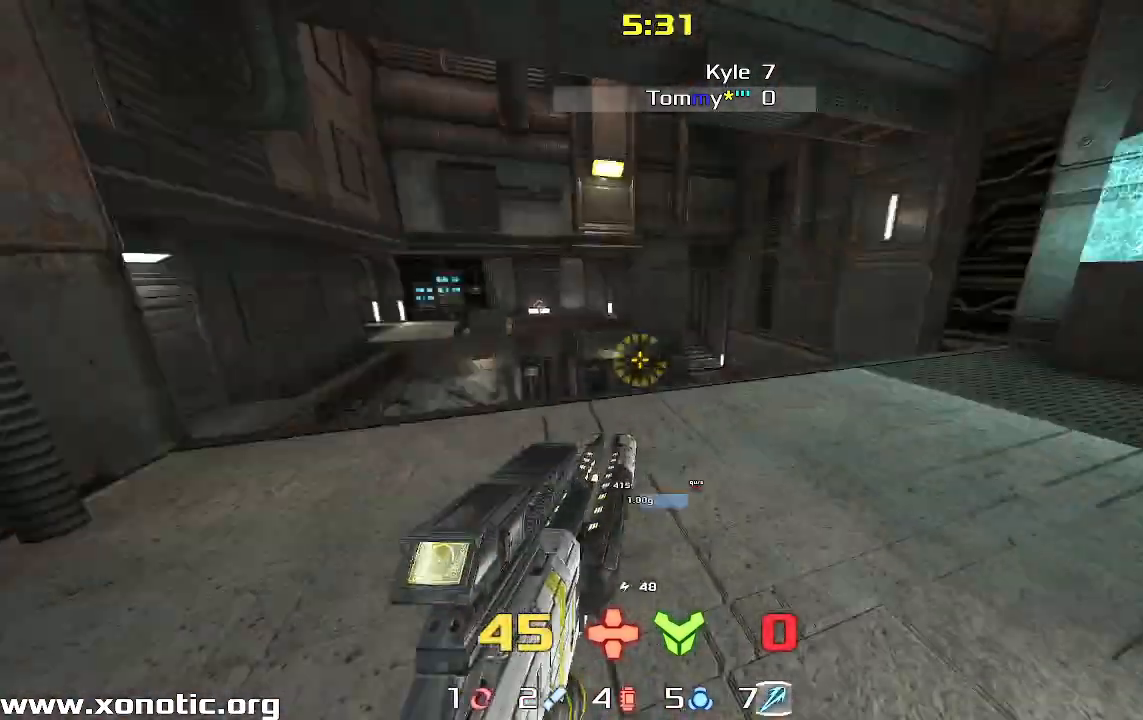
{"keys": ["right"], "events": [[300, "up", "up"], [400, "right", "up"], [467, "right", "down"]]}
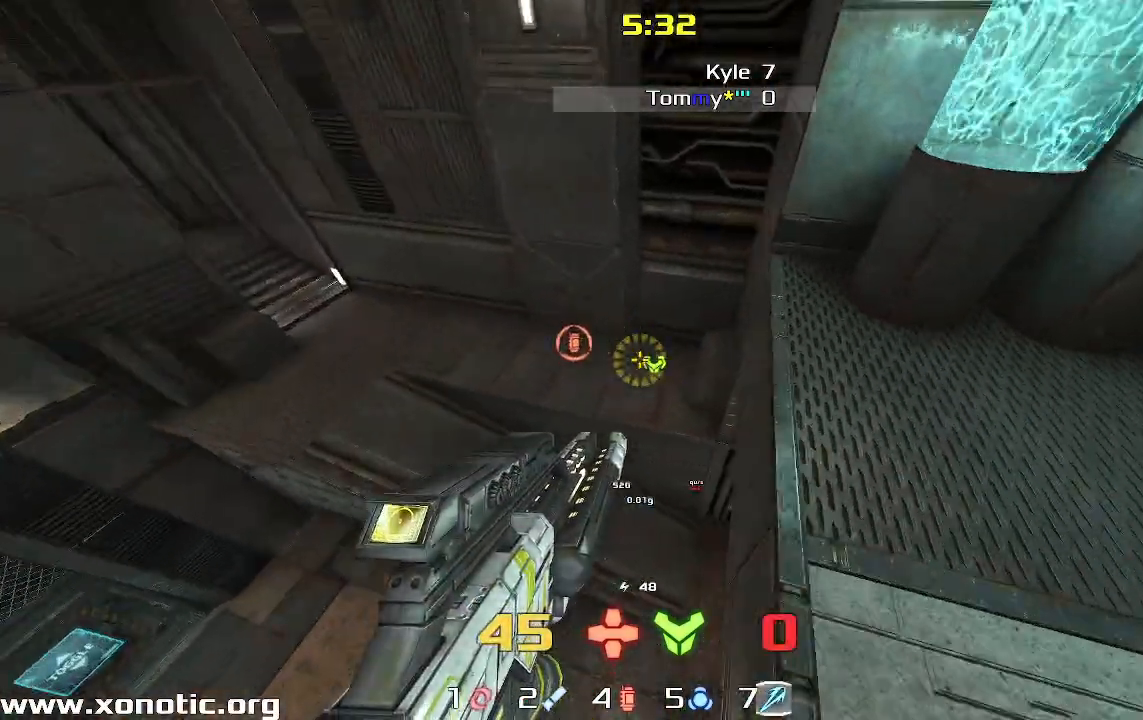
{"keys": ["left"], "events": [[133, "right", "up"], [267, "left", "down"]]}
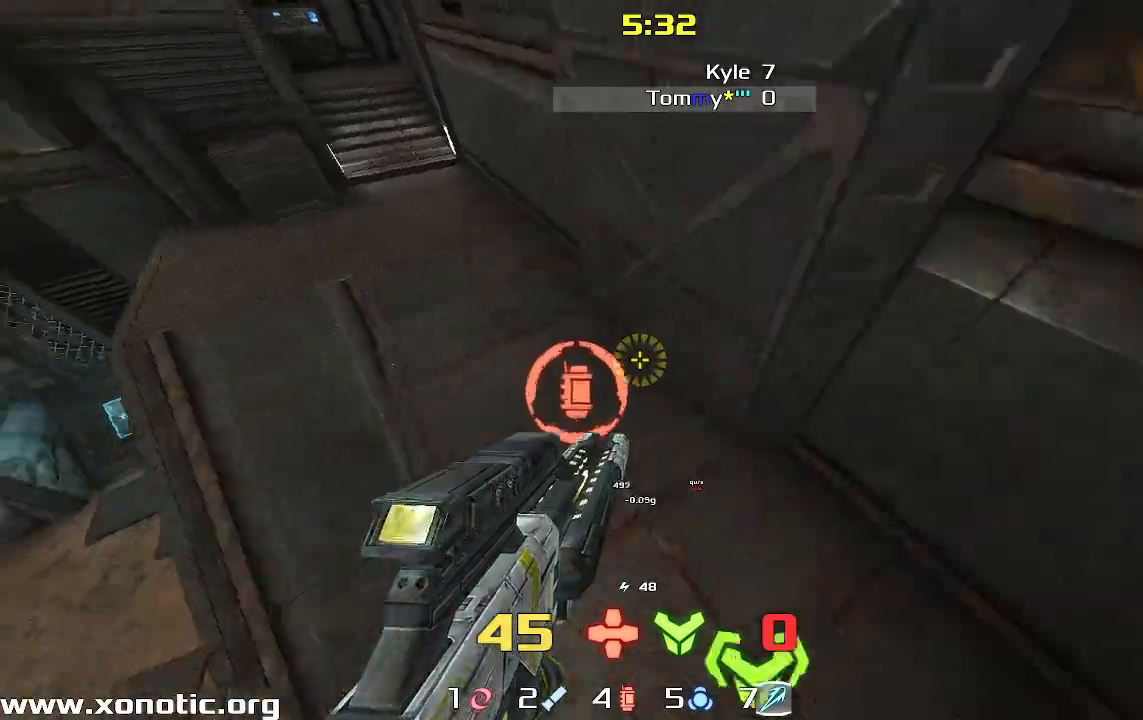
{"keys": ["left", "up"], "events": [[67, "up", "down"]]}
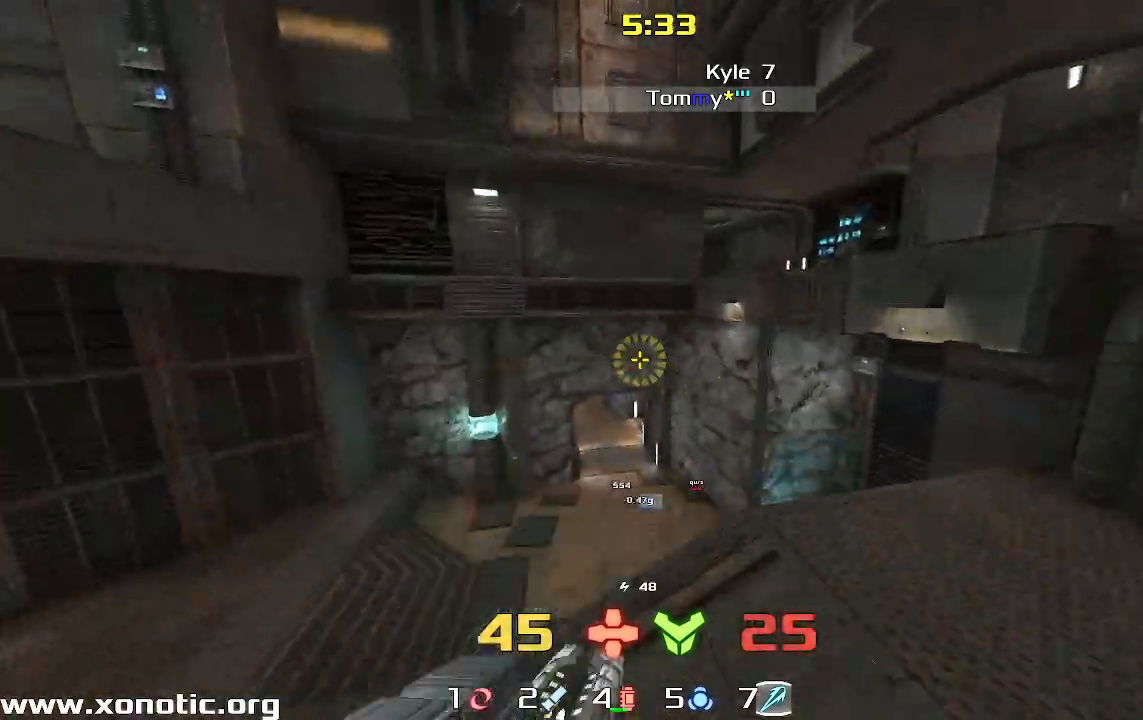
{"keys": ["left", "up"], "events": []}